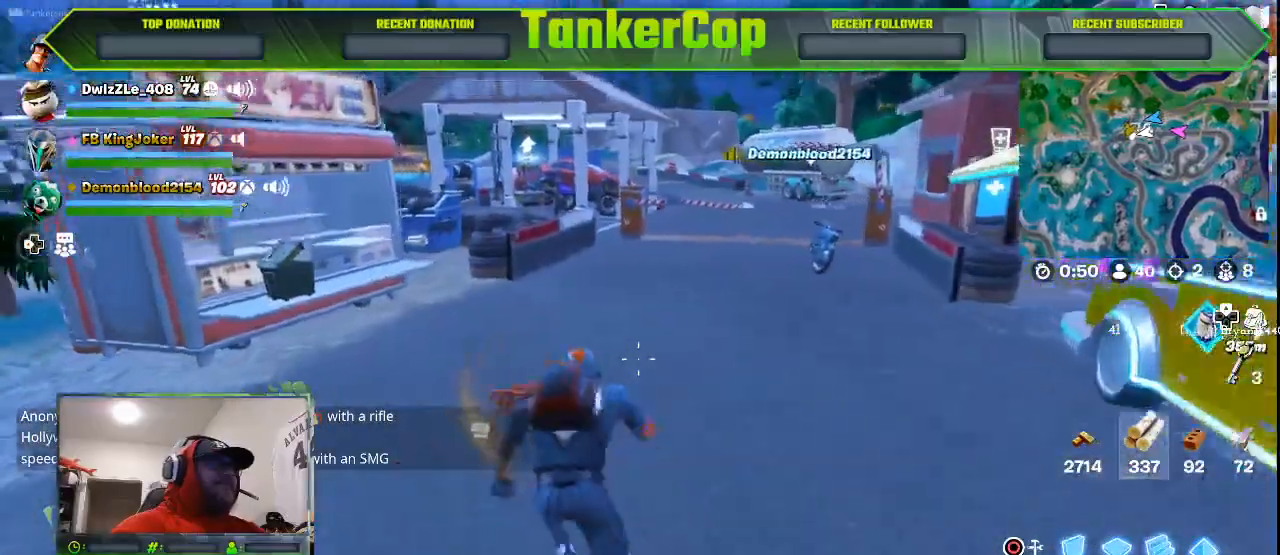
Gameplay with a controller (PlayStation layout); each line is a JSON object with the inputs held at the frame after it. "events" lists button and stick changes between this image and that frame as [ms after this image, input, new state], when the widget could be followed in between.
{"buttons": [], "left_stick": "center", "right_stick": "center"}
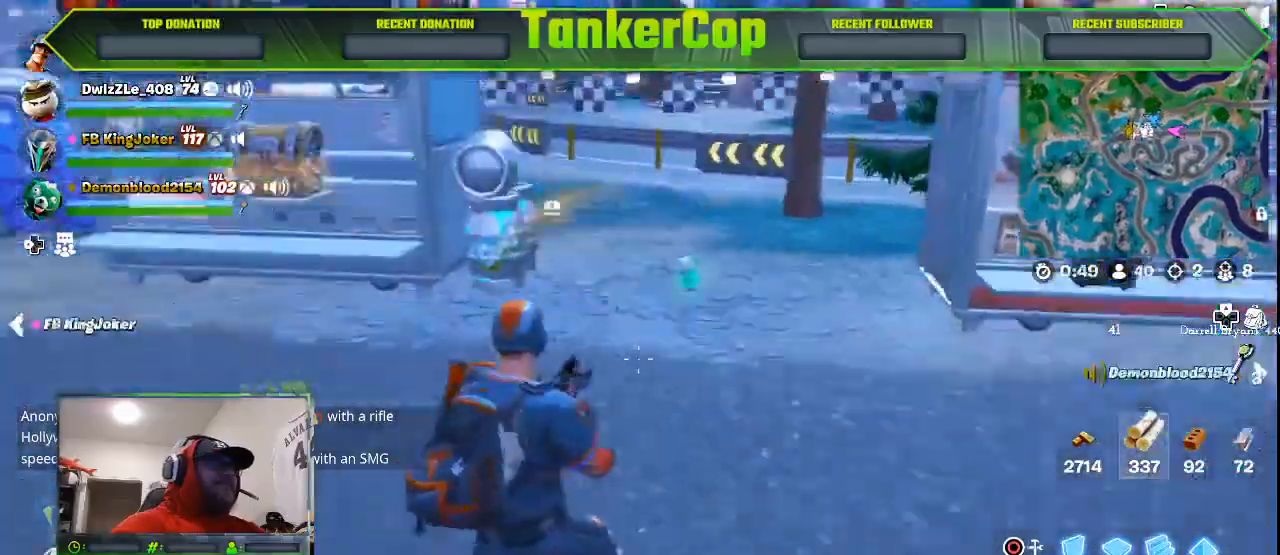
{"buttons": [], "left_stick": "left", "right_stick": "center", "events": [[67, "left_stick", "left"], [133, "right_stick", "left"], [233, "right_stick", "center"]]}
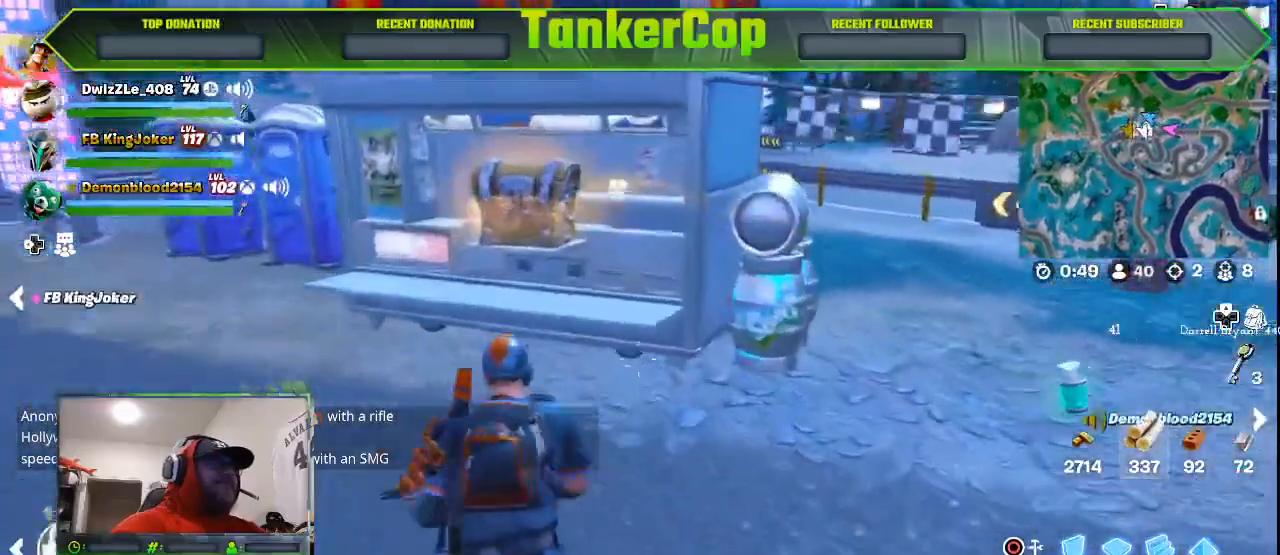
{"buttons": [], "left_stick": "down-left", "right_stick": "center", "events": [[167, "right_stick", "left"], [433, "right_stick", "center"], [467, "left_stick", "down-left"]]}
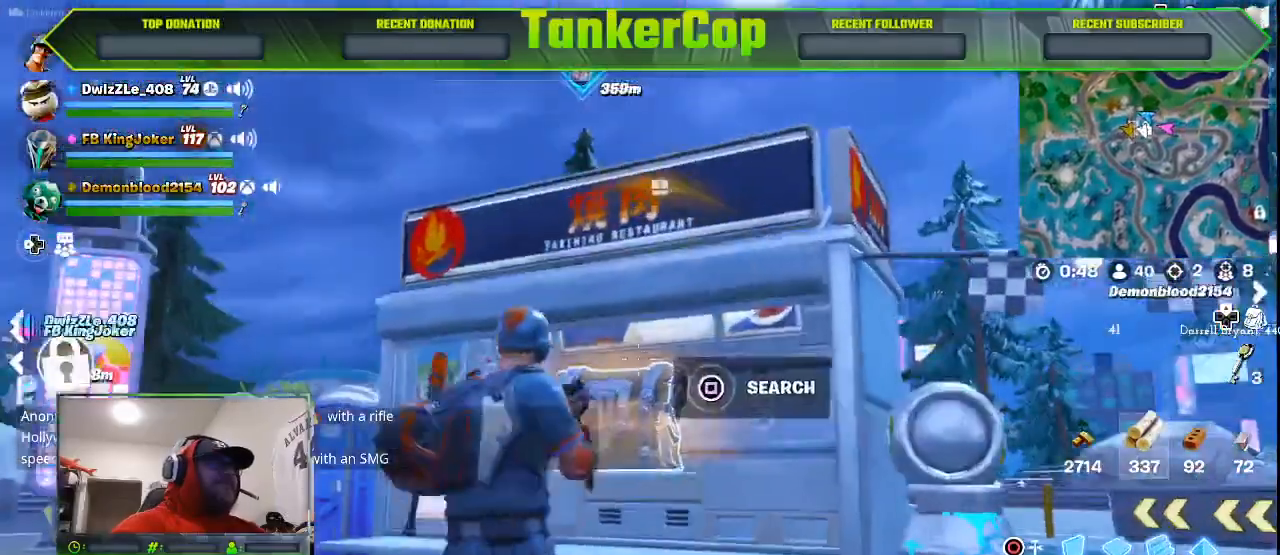
{"buttons": ["SQUARE"], "left_stick": "center", "right_stick": "up", "events": [[133, "left_stick", "up"], [367, "SQUARE", "down"], [500, "left_stick", "center"], [500, "right_stick", "up"]]}
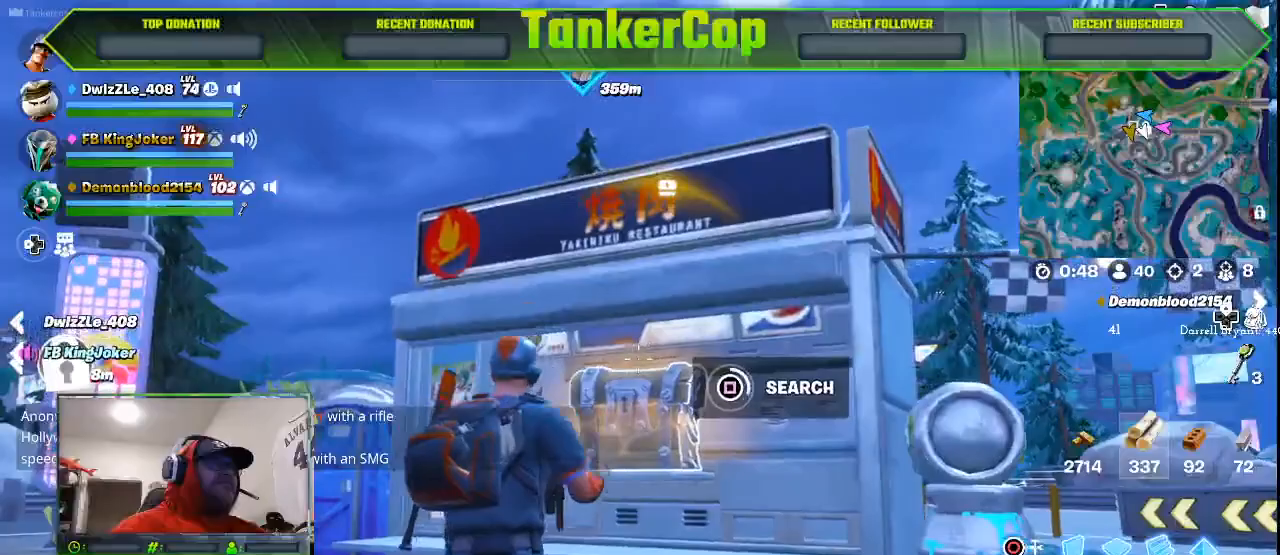
{"buttons": [], "left_stick": "center", "right_stick": "up-left", "events": [[100, "SQUARE", "up"], [100, "right_stick", "up-left"]]}
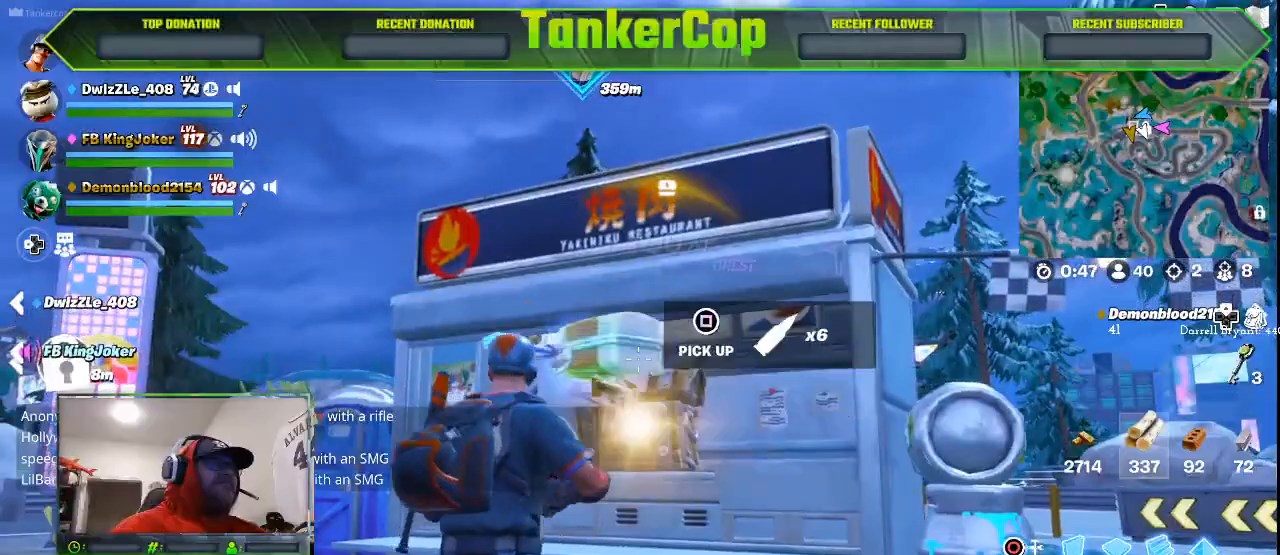
{"buttons": [], "left_stick": "down-right", "right_stick": "left", "events": [[300, "right_stick", "left"], [400, "left_stick", "down-right"]]}
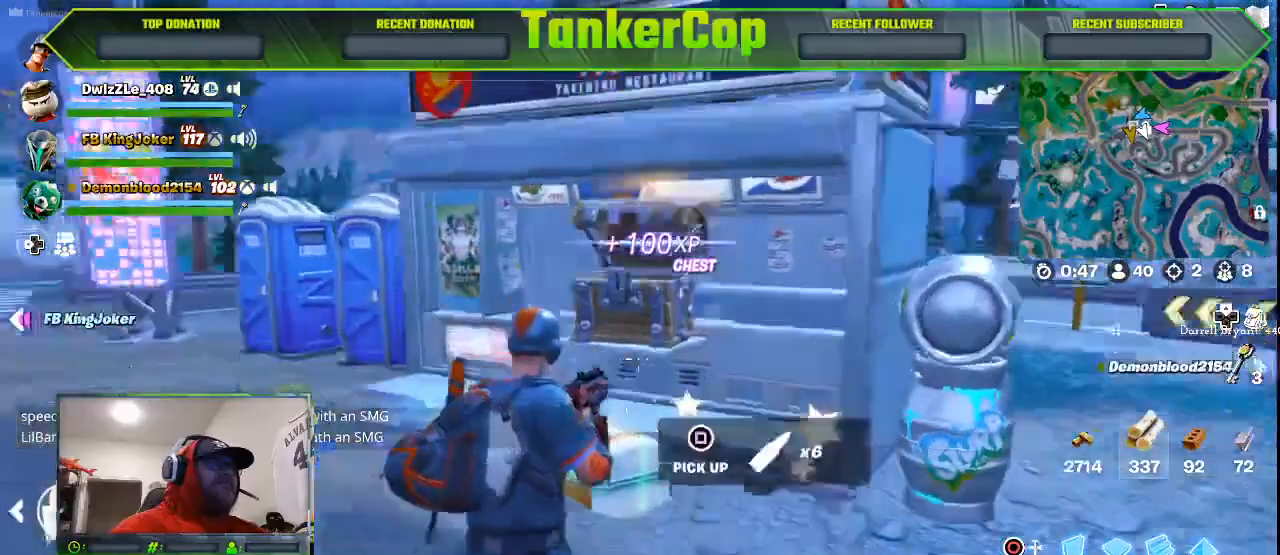
{"buttons": [], "left_stick": "up", "right_stick": "left", "events": [[67, "left_stick", "right"], [167, "left_stick", "up-right"], [300, "left_stick", "up"]]}
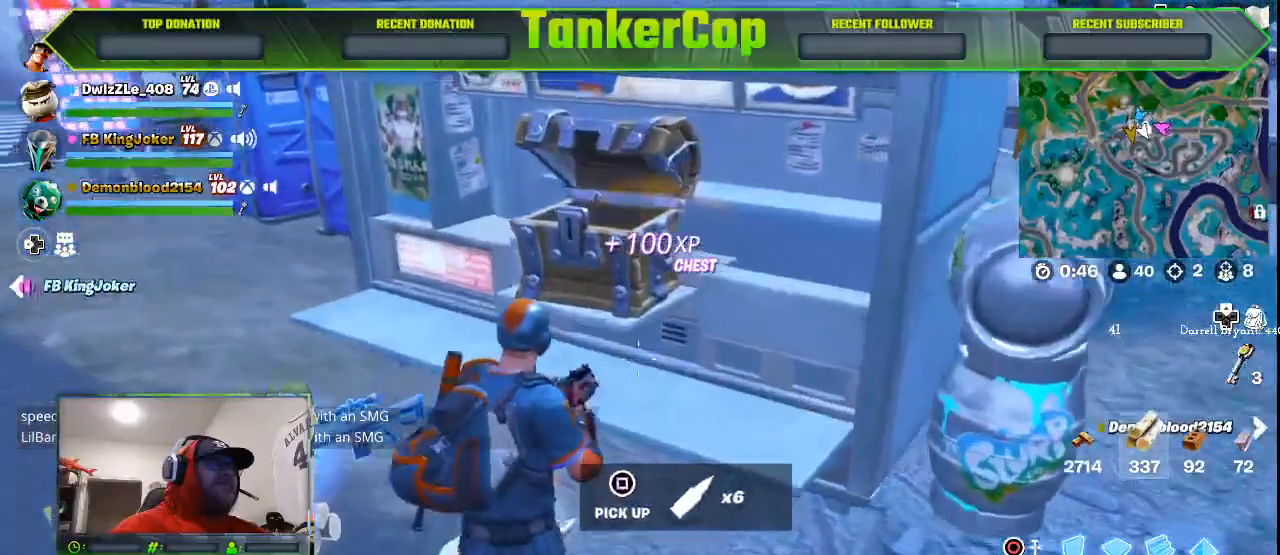
{"buttons": [], "left_stick": "down-left", "right_stick": "left", "events": [[67, "left_stick", "left"], [400, "left_stick", "down-left"]]}
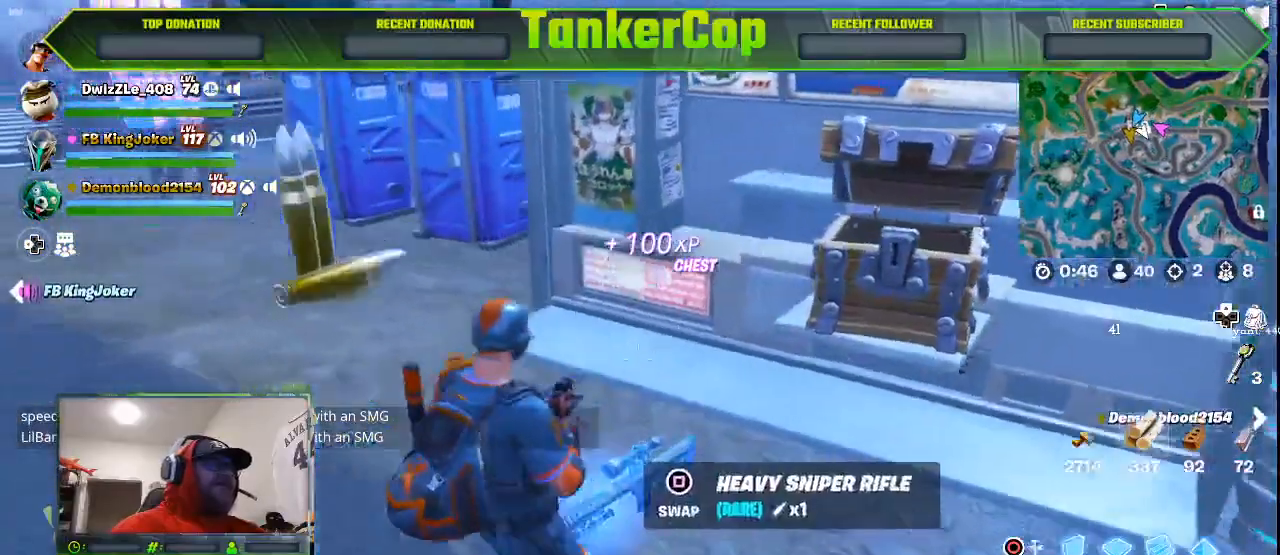
{"buttons": [], "left_stick": "center", "right_stick": "center", "events": [[33, "right_stick", "center"], [200, "left_stick", "left"], [367, "R1", "down"], [400, "left_stick", "center"], [467, "R1", "up"]]}
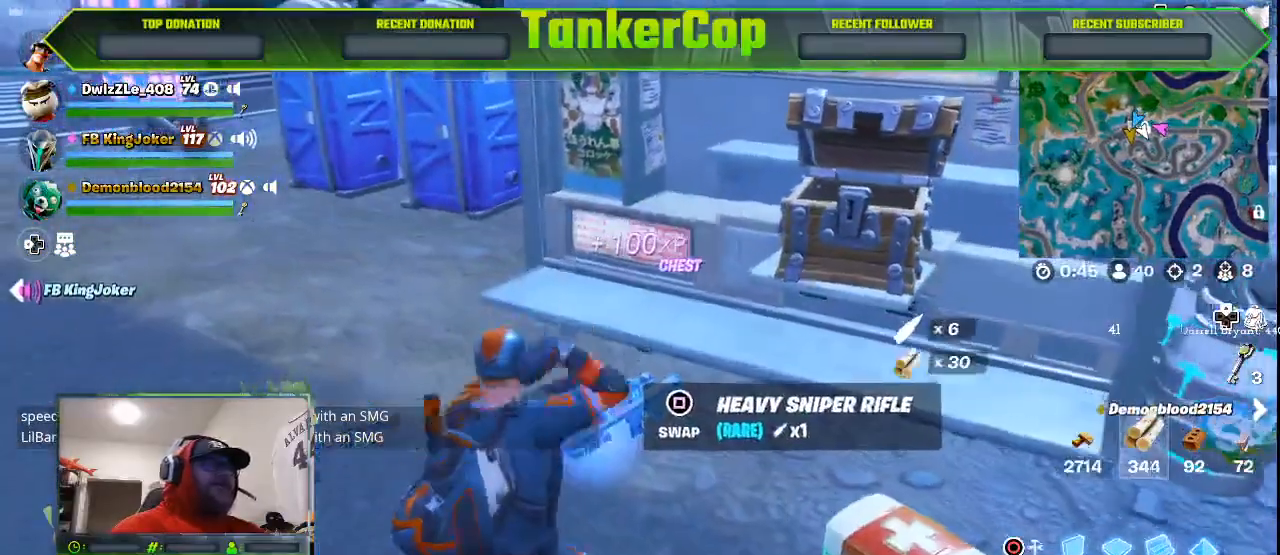
{"buttons": [], "left_stick": "down", "right_stick": "center", "events": [[67, "R1", "down"], [167, "R1", "up"], [267, "left_stick", "down"]]}
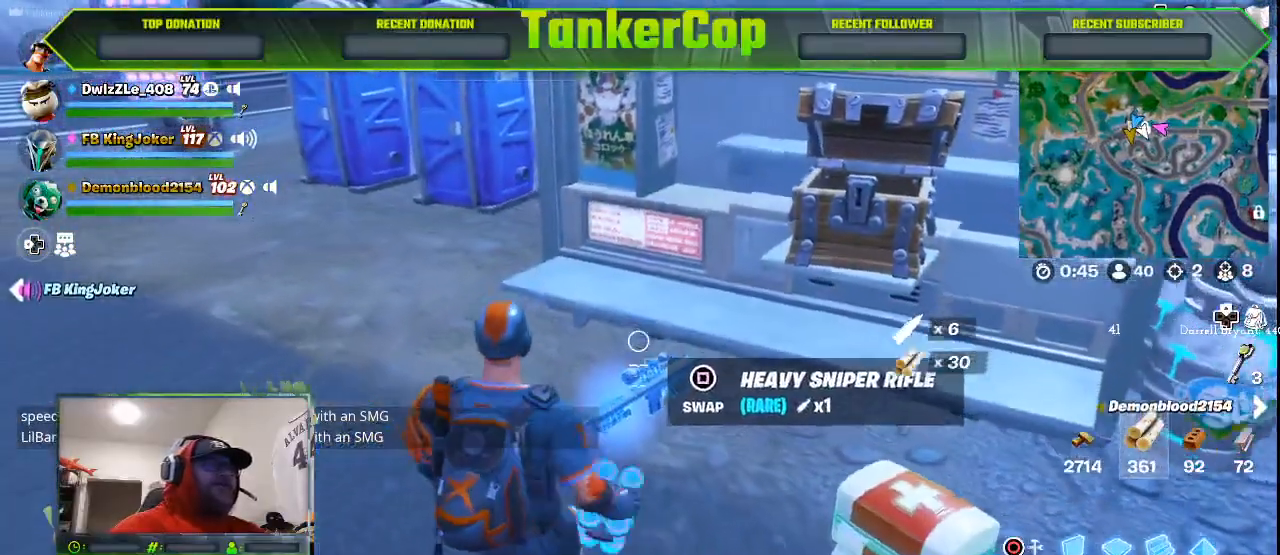
{"buttons": [], "left_stick": "center", "right_stick": "center", "events": [[33, "SQUARE", "down"], [100, "left_stick", "center"], [133, "SQUARE", "up"]]}
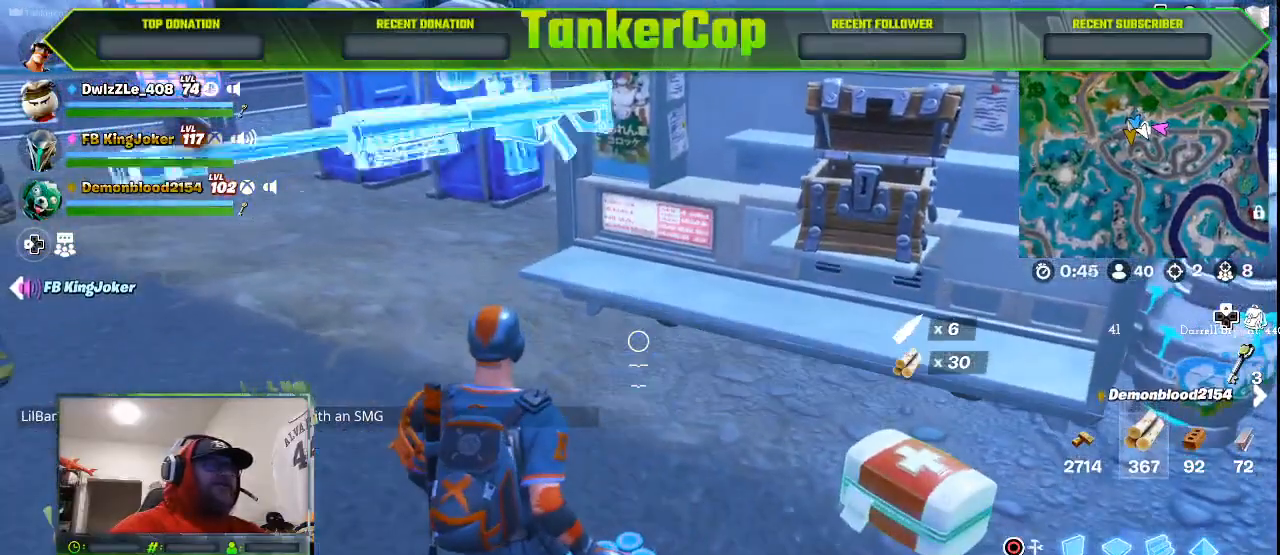
{"buttons": [], "left_stick": "center", "right_stick": "center", "events": []}
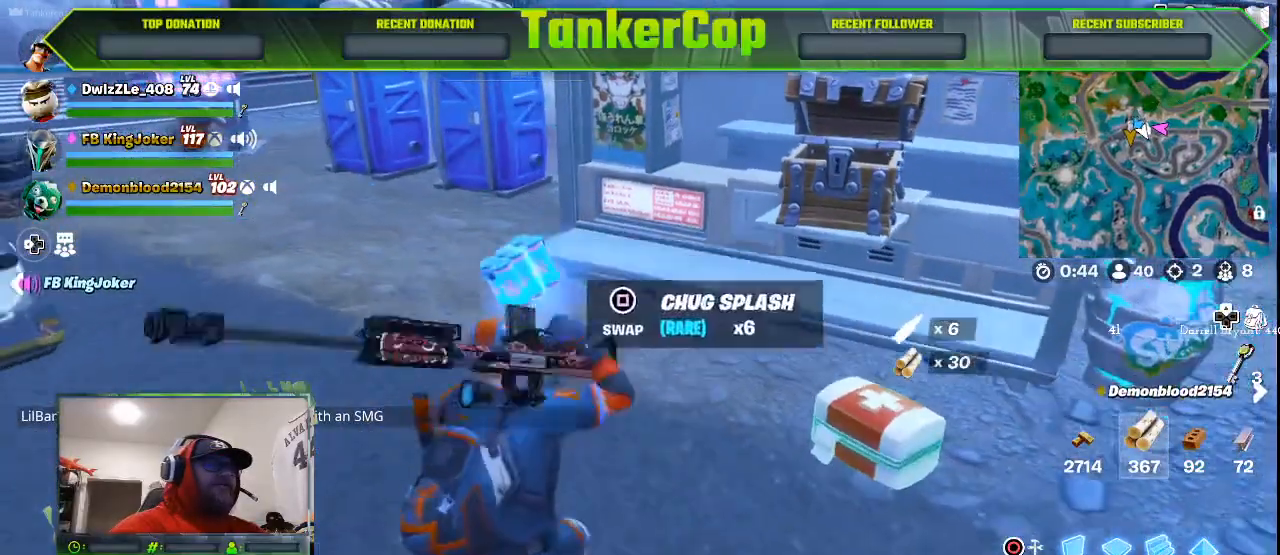
{"buttons": [], "left_stick": "center", "right_stick": "center", "events": []}
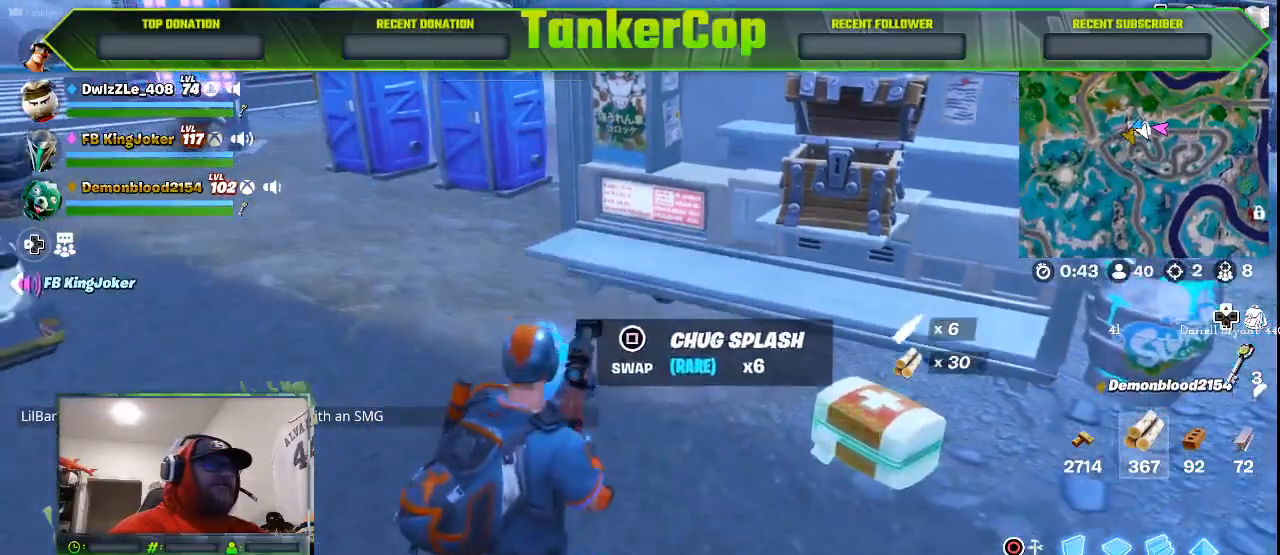
{"buttons": [], "left_stick": "up-left", "right_stick": "center", "events": [[67, "left_stick", "up-left"], [300, "R1", "down"], [467, "R1", "up"]]}
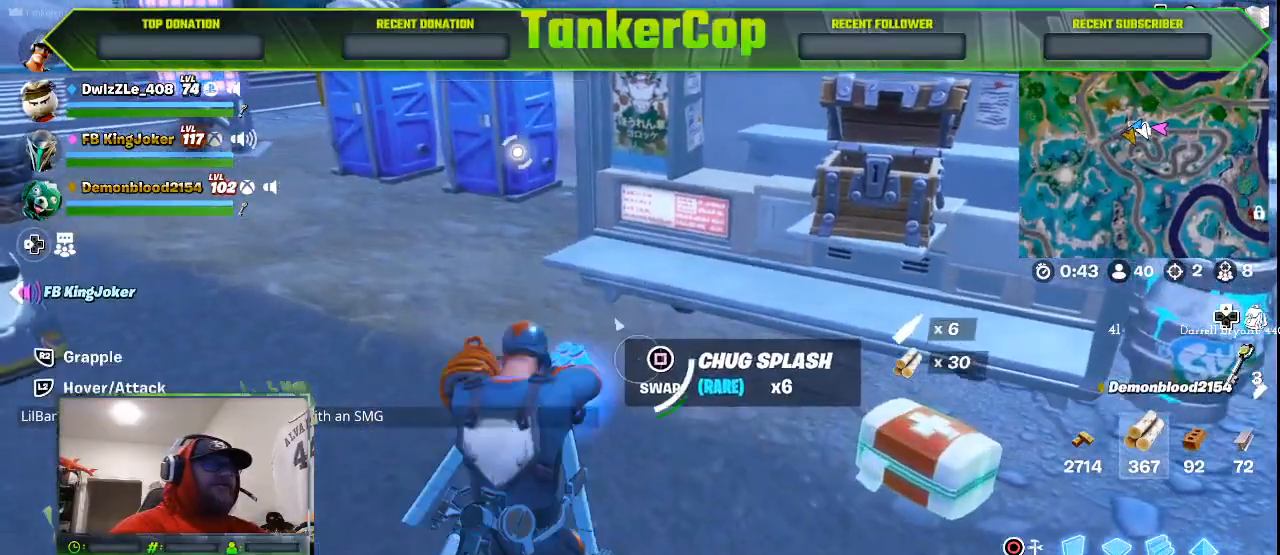
{"buttons": [], "left_stick": "down-right", "right_stick": "center", "events": [[200, "left_stick", "center"], [333, "SQUARE", "down"], [333, "left_stick", "down-left"], [400, "SQUARE", "up"], [500, "left_stick", "down-right"]]}
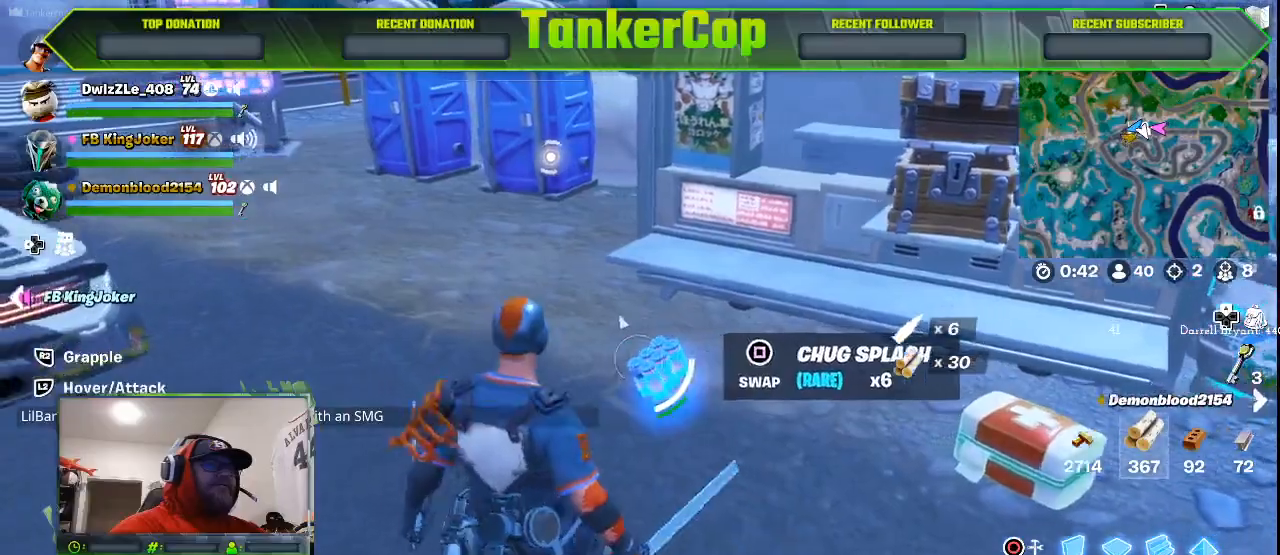
{"buttons": [], "left_stick": "right", "right_stick": "center", "events": [[433, "left_stick", "right"]]}
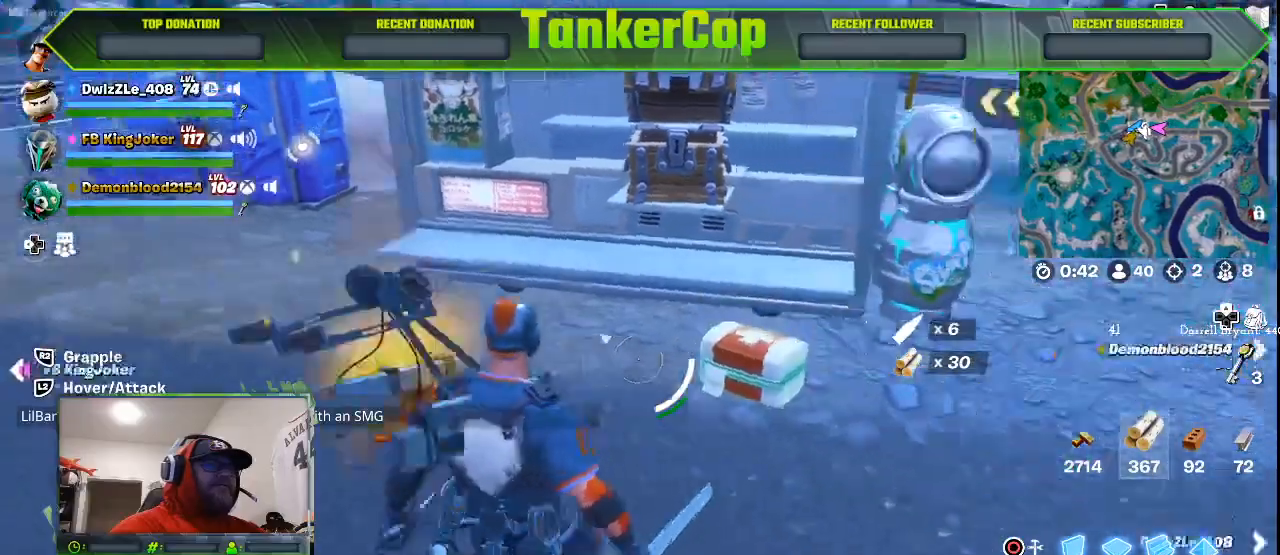
{"buttons": [], "left_stick": "right", "right_stick": "center", "events": []}
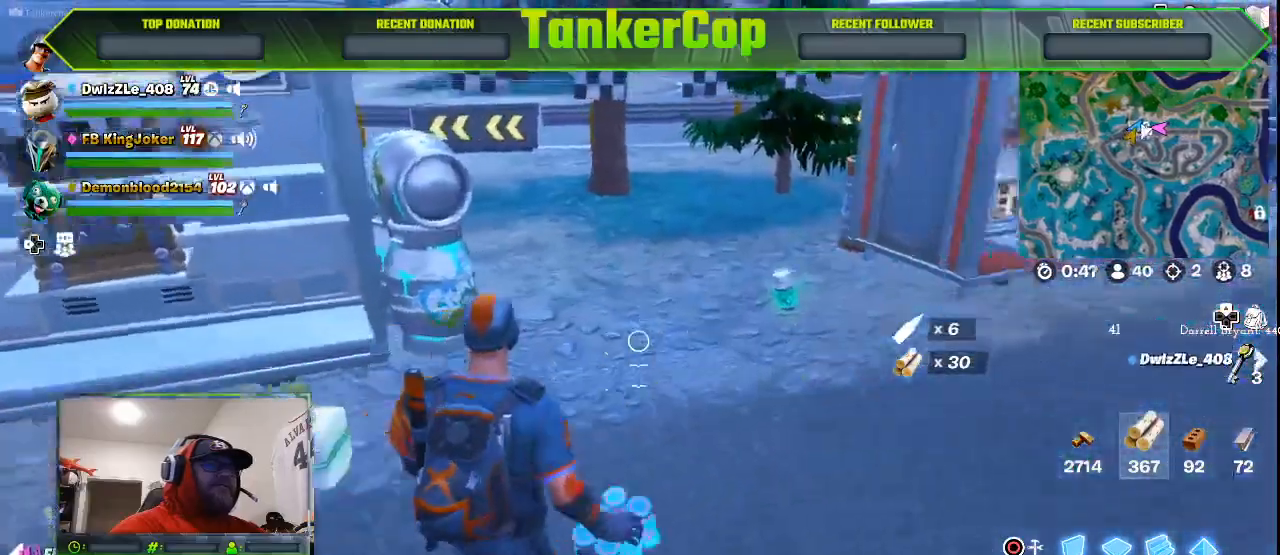
{"buttons": [], "left_stick": "right", "right_stick": "center", "events": []}
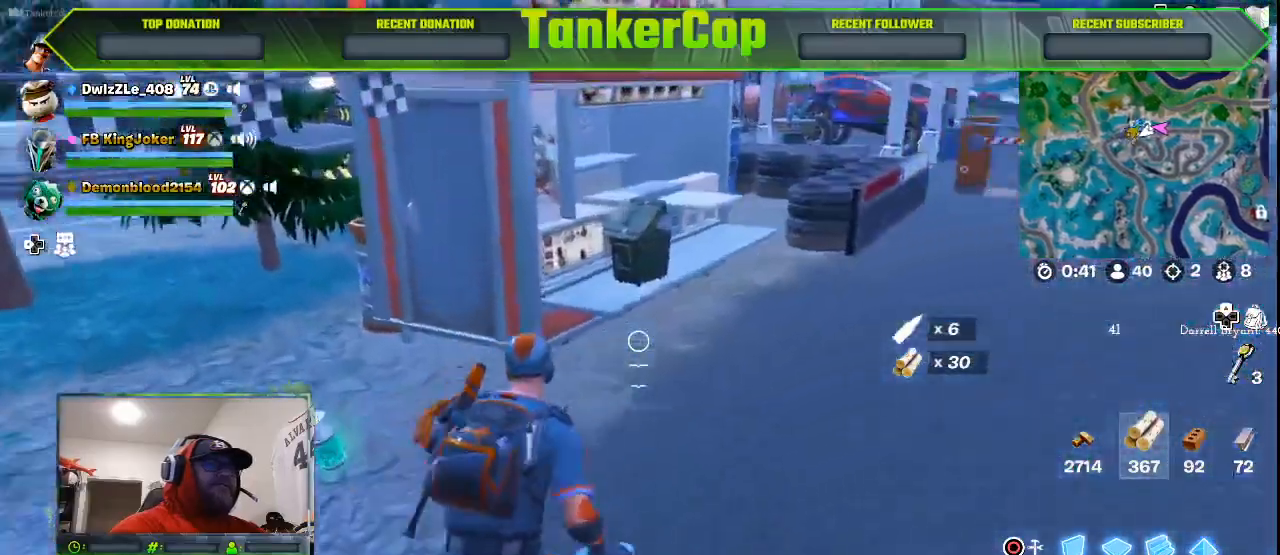
{"buttons": [], "left_stick": "right", "right_stick": "center", "events": []}
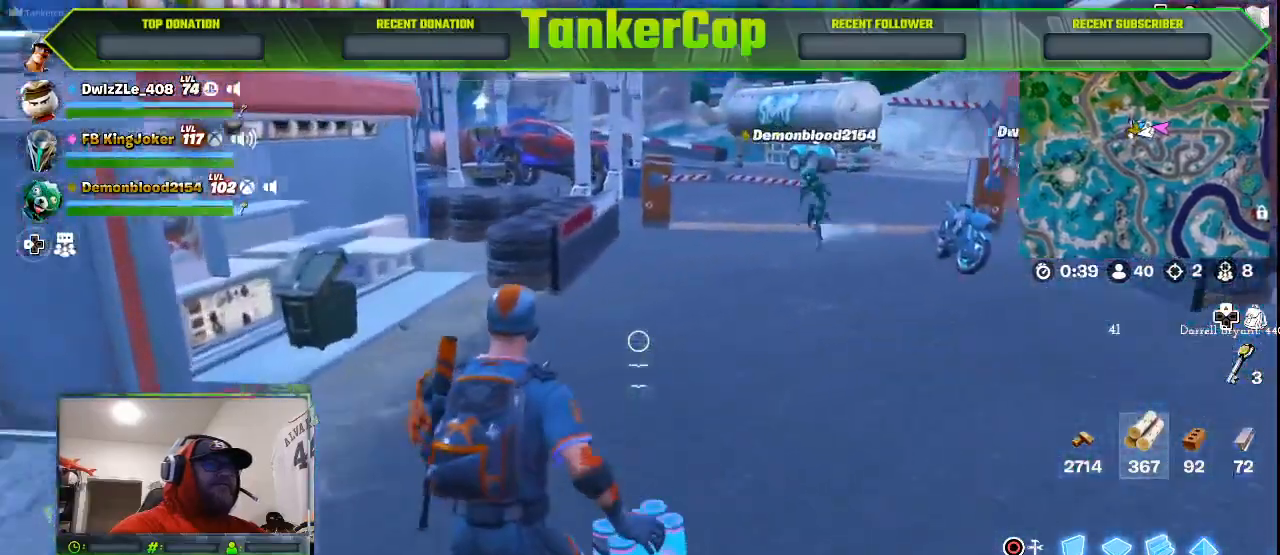
{"buttons": [], "left_stick": "up-right", "right_stick": "center", "events": [[67, "left_stick", "up-right"]]}
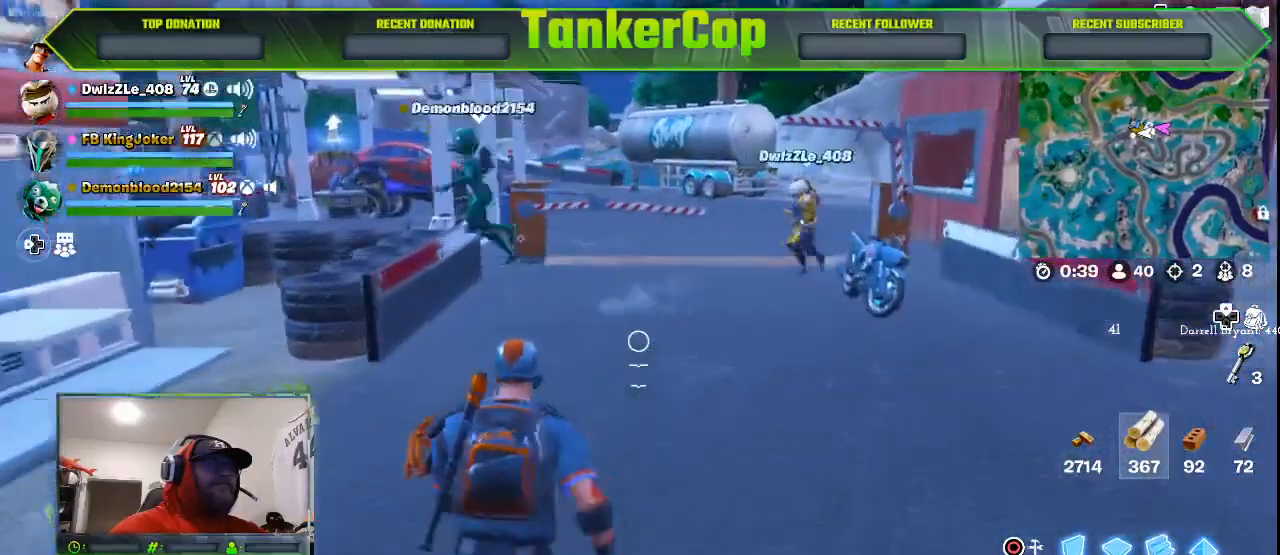
{"buttons": [], "left_stick": "up-right", "right_stick": "center", "events": []}
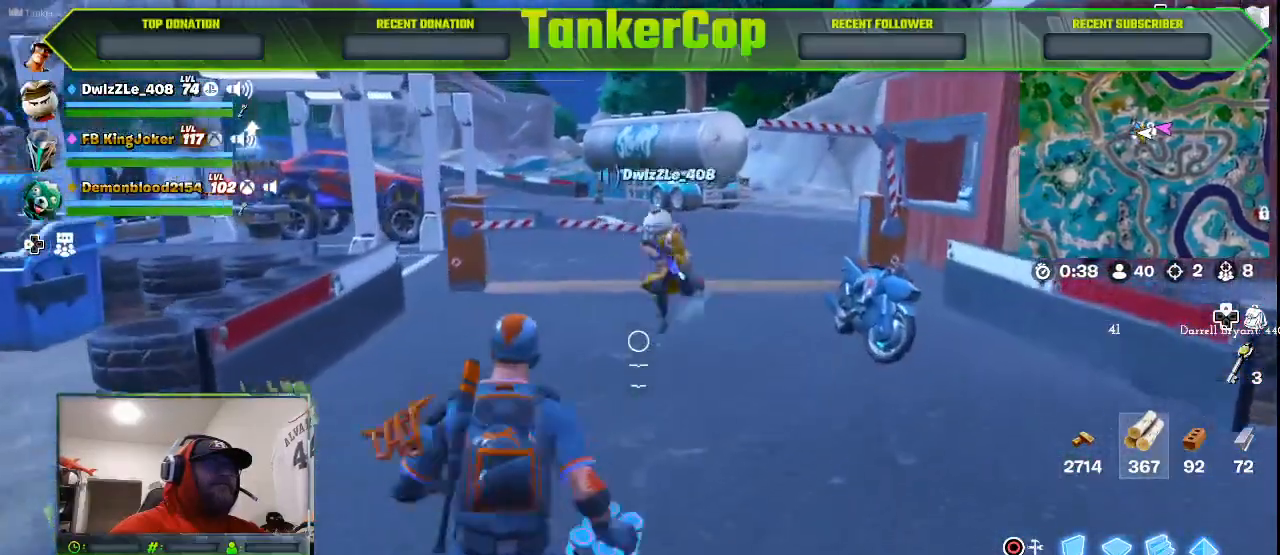
{"buttons": [], "left_stick": "up-right", "right_stick": "center", "events": []}
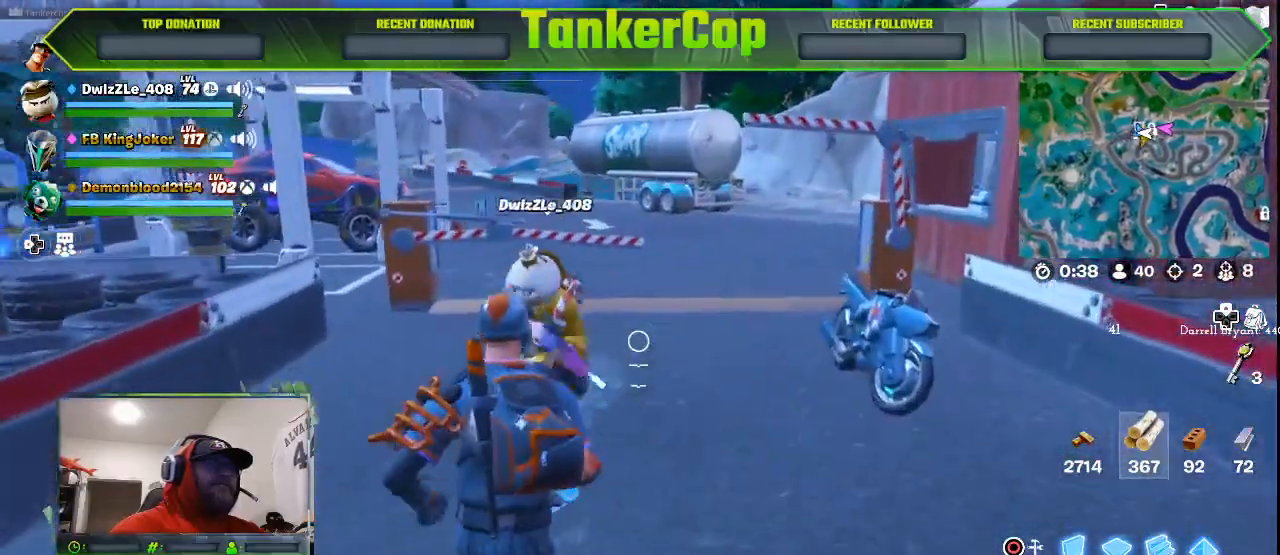
{"buttons": [], "left_stick": "up-right", "right_stick": "center", "events": []}
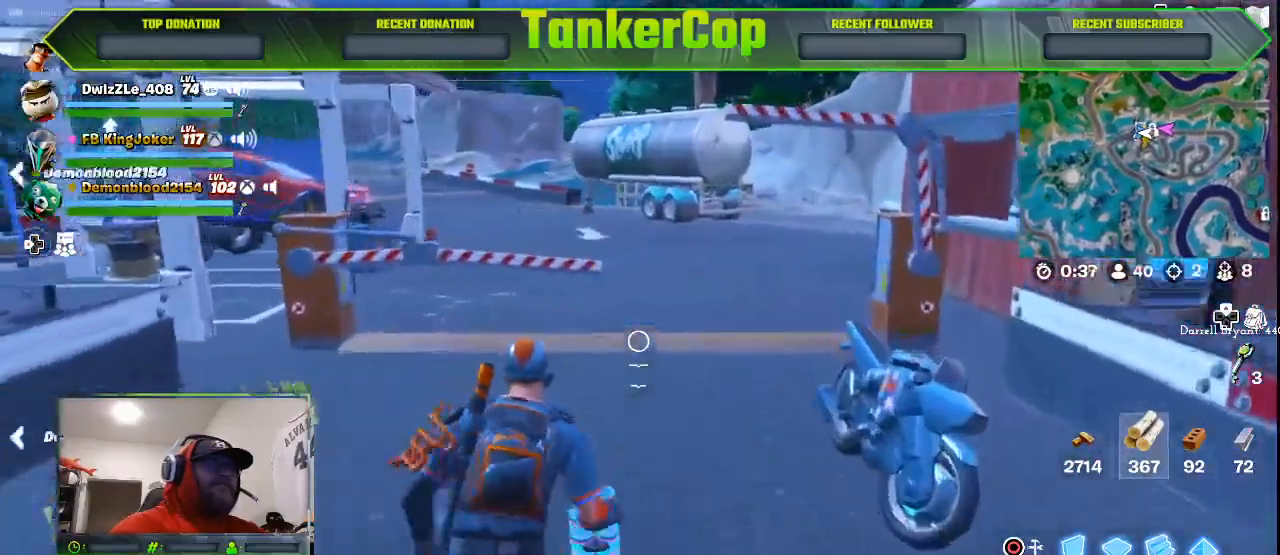
{"buttons": [], "left_stick": "up-right", "right_stick": "center", "events": []}
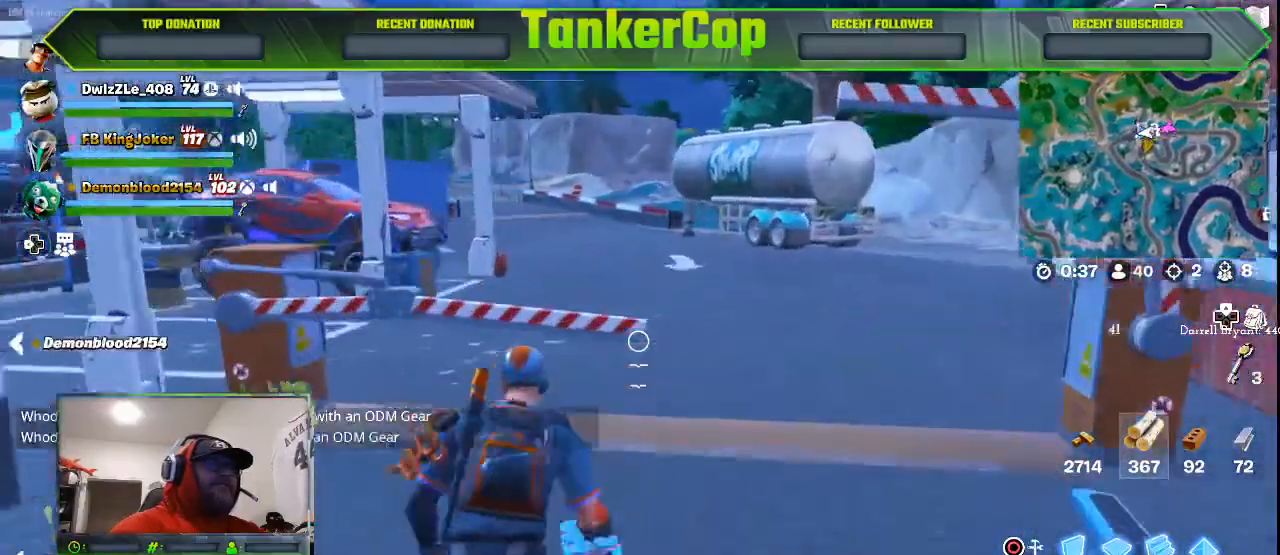
{"buttons": [], "left_stick": "up-right", "right_stick": "center", "events": [[133, "CROSS", "down"], [300, "CROSS", "up"]]}
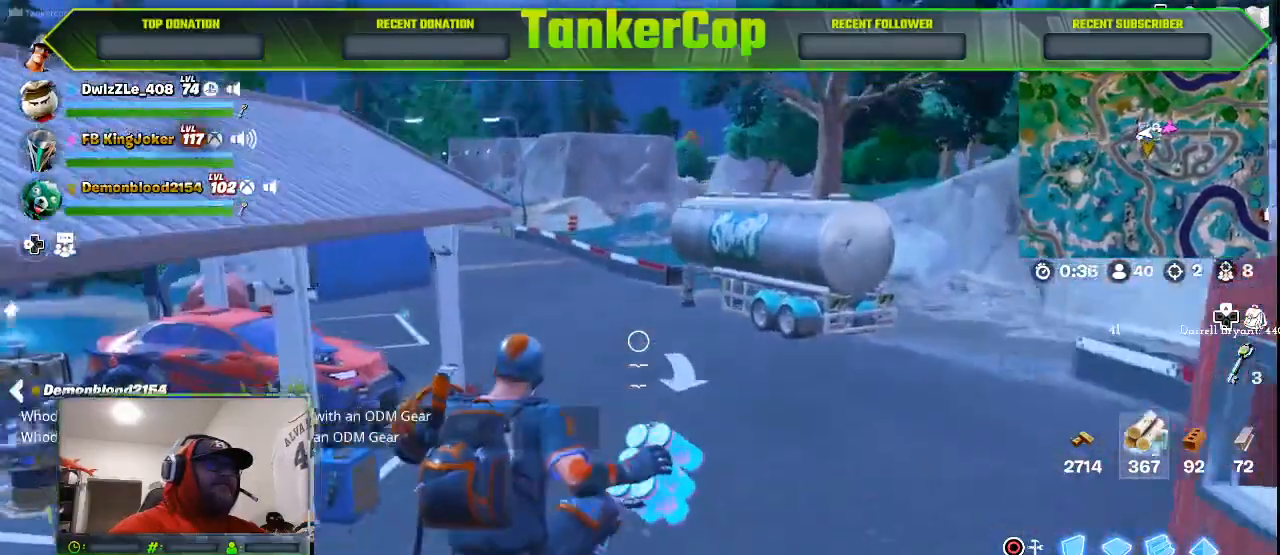
{"buttons": [], "left_stick": "up", "right_stick": "left", "events": [[167, "left_stick", "up"], [167, "right_stick", "left"]]}
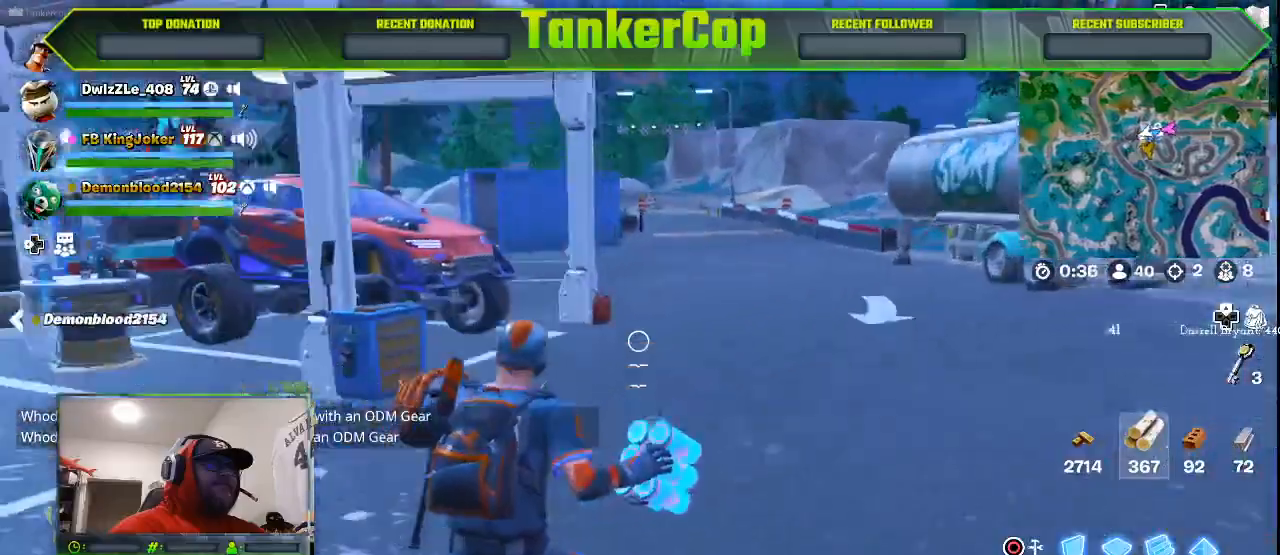
{"buttons": [], "left_stick": "up-right", "right_stick": "left", "events": [[300, "left_stick", "up-right"]]}
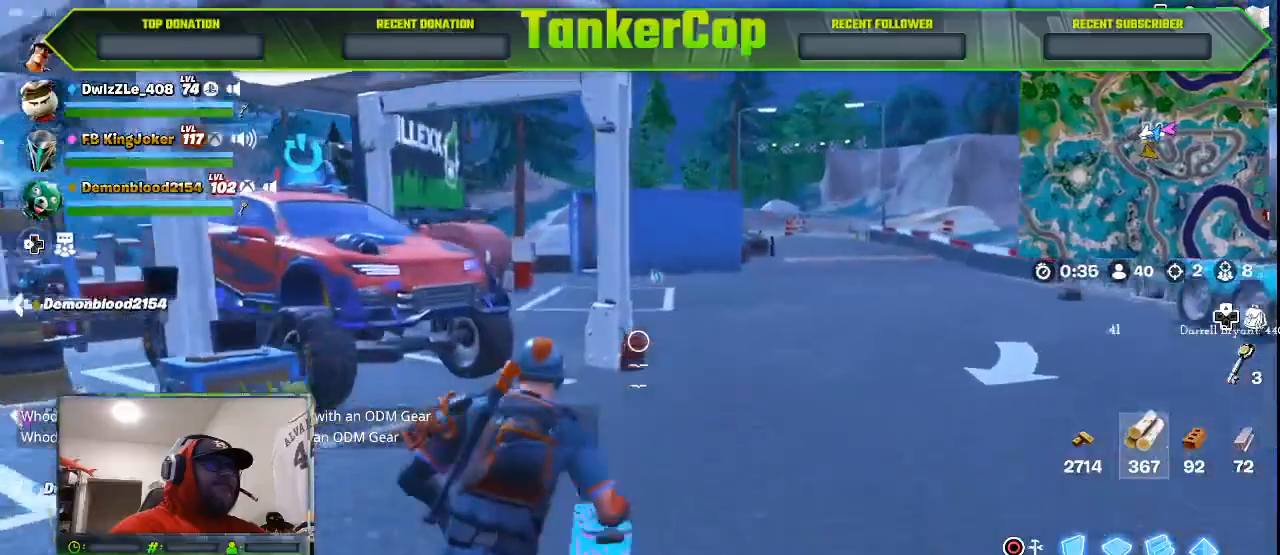
{"buttons": [], "left_stick": "up-right", "right_stick": "left", "events": []}
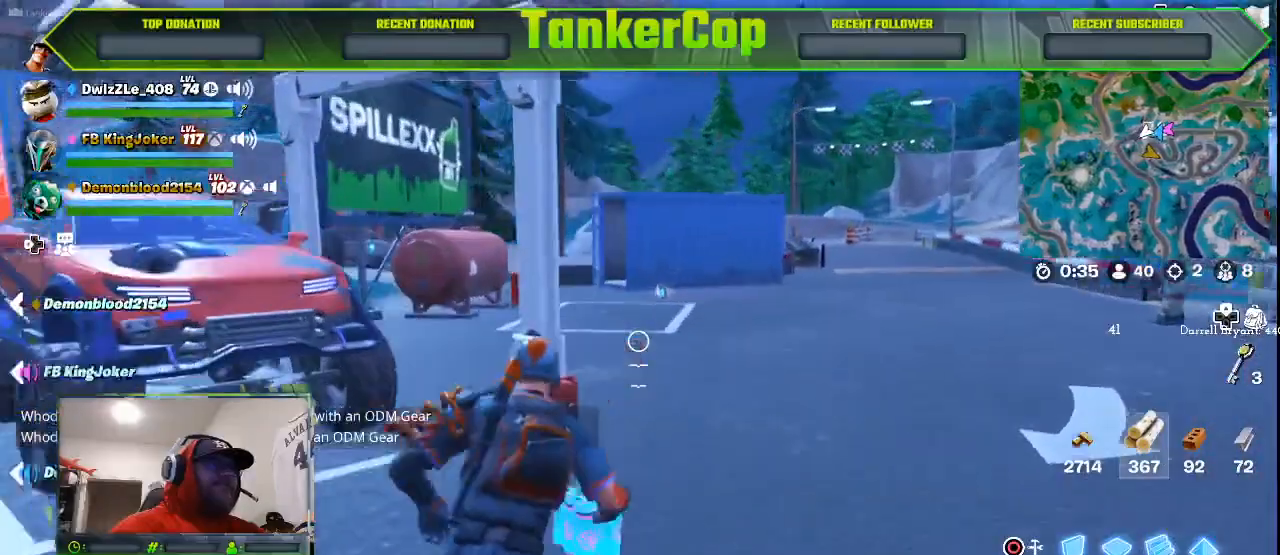
{"buttons": [], "left_stick": "up-right", "right_stick": "left", "events": [[133, "R1", "down"], [267, "R1", "up"]]}
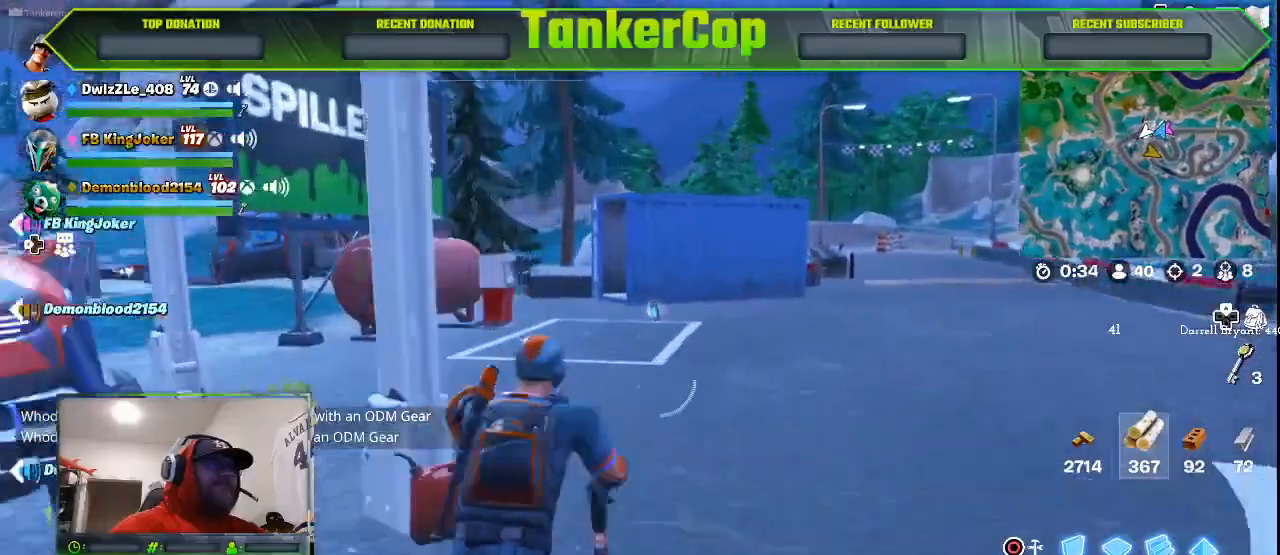
{"buttons": [], "left_stick": "up-right", "right_stick": "left", "events": []}
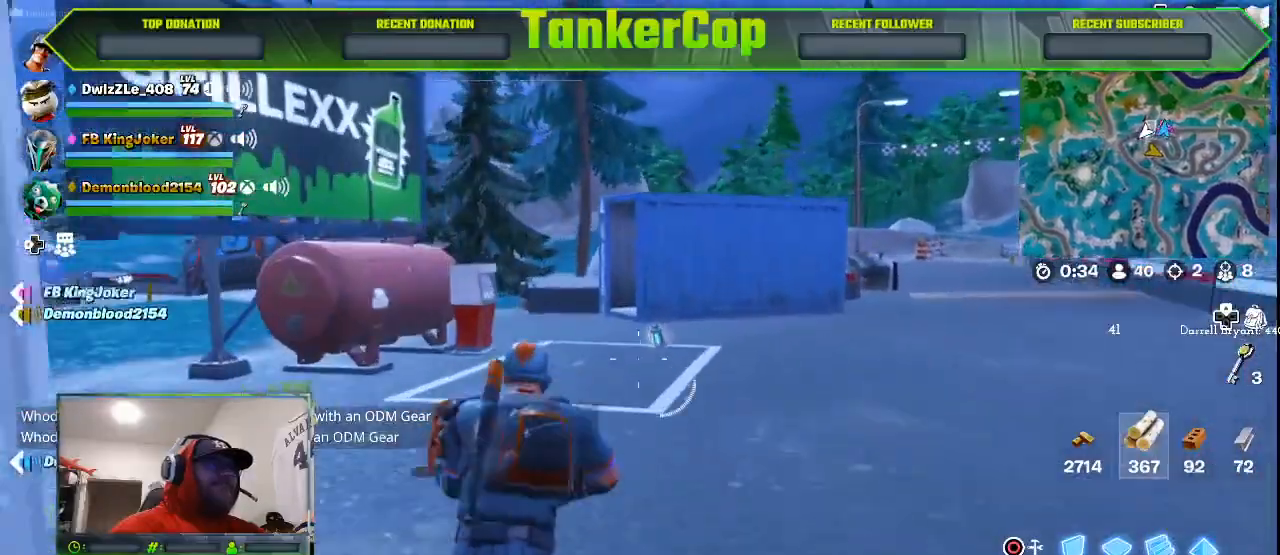
{"buttons": [], "left_stick": "up-right", "right_stick": "left", "events": []}